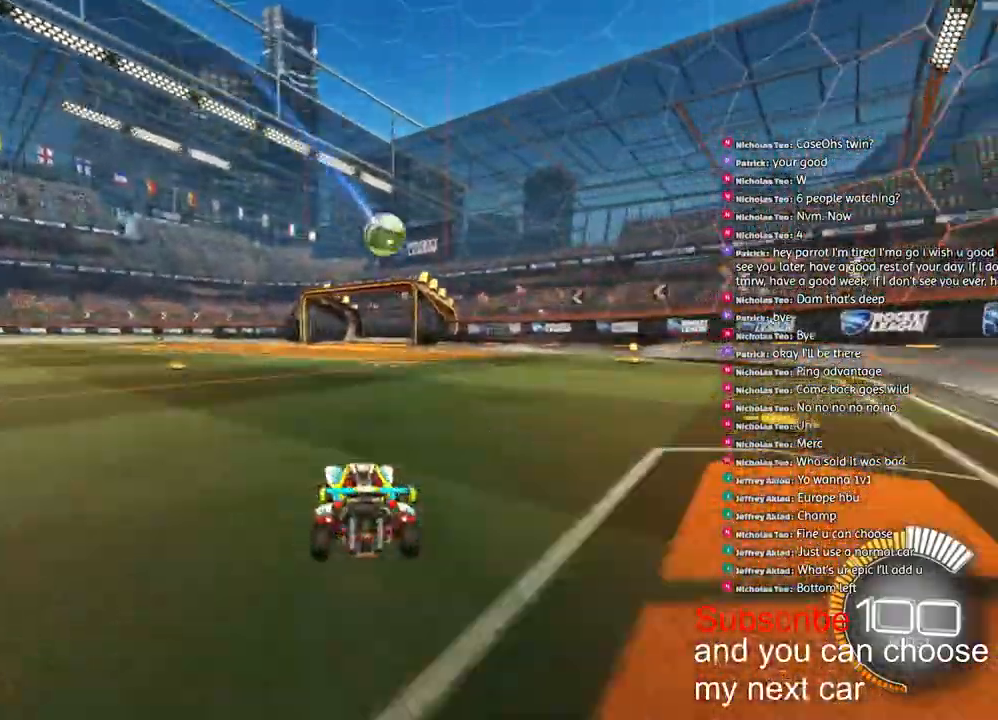
Gameplay with a controller (PlayStation layout); each line is a JSON object with the inputs held at the frame after it. "events" lists button and stick changes between this image and that frame as [ms after this image, input, new state], when the widget could be followed in between.
{"buttons": ["R2"], "left_stick": "right", "right_stick": "center", "events": [[83, "left_stick", "right"], [150, "R2", "down"]]}
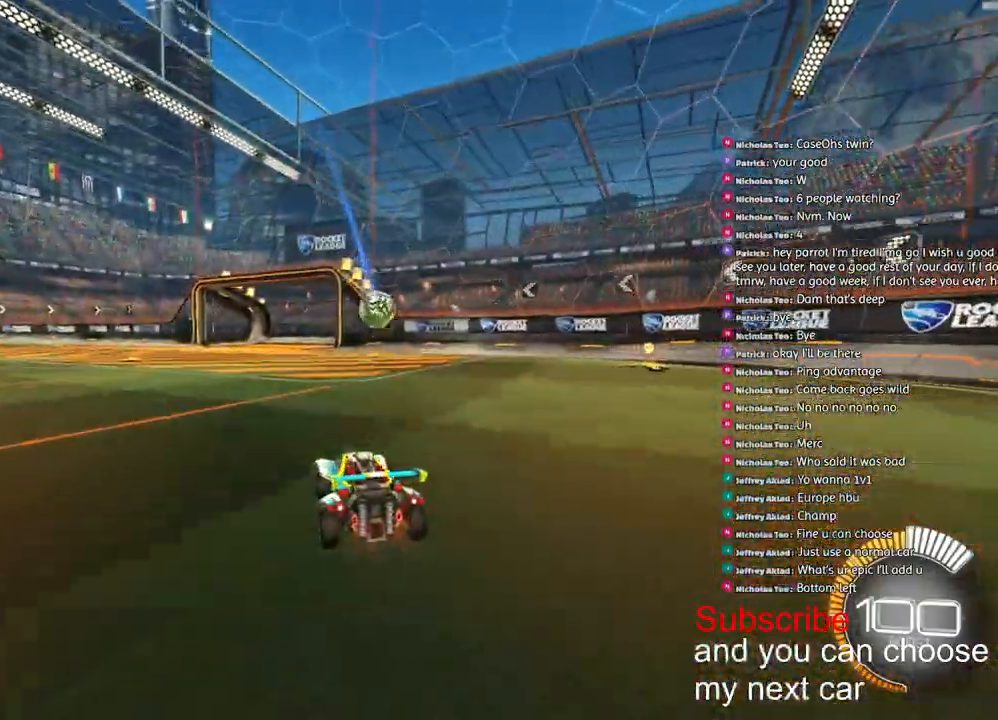
{"buttons": ["L2", "R2"], "left_stick": "center", "right_stick": "center", "events": [[83, "left_stick", "down-right"], [133, "CROSS", "down"], [217, "L2", "down"], [283, "R1", "down"], [367, "left_stick", "center"], [400, "CROSS", "up"], [483, "R1", "up"]]}
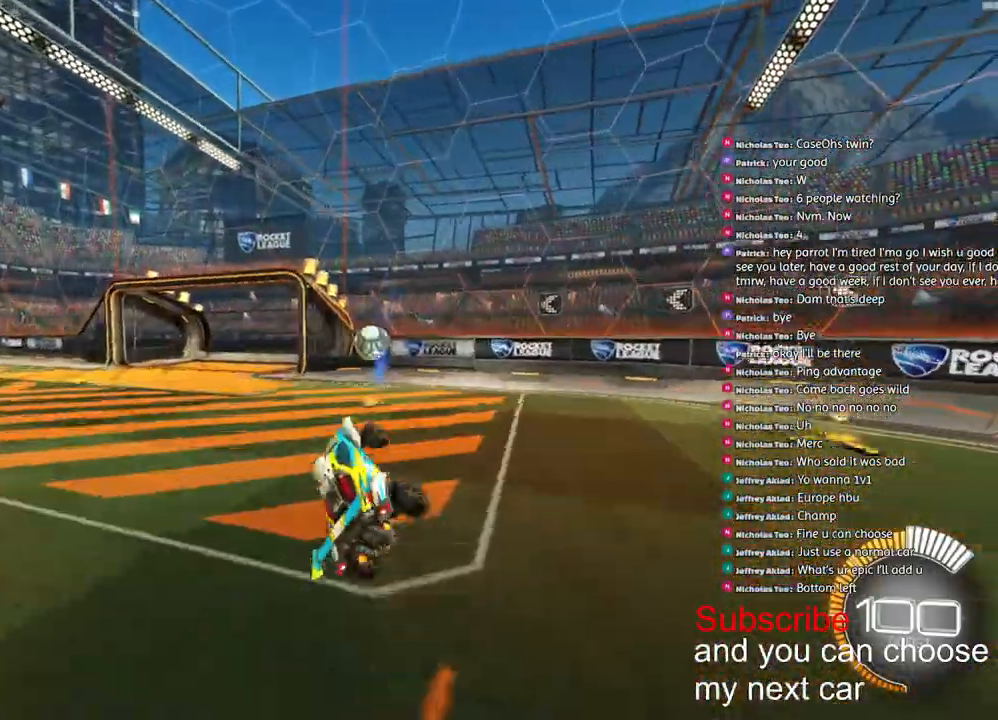
{"buttons": [], "left_stick": "center", "right_stick": "center", "events": [[200, "left_stick", "down"], [250, "L2", "up"], [250, "TRIANGLE", "down"], [333, "left_stick", "center"], [350, "TRIANGLE", "up"], [433, "R2", "up"]]}
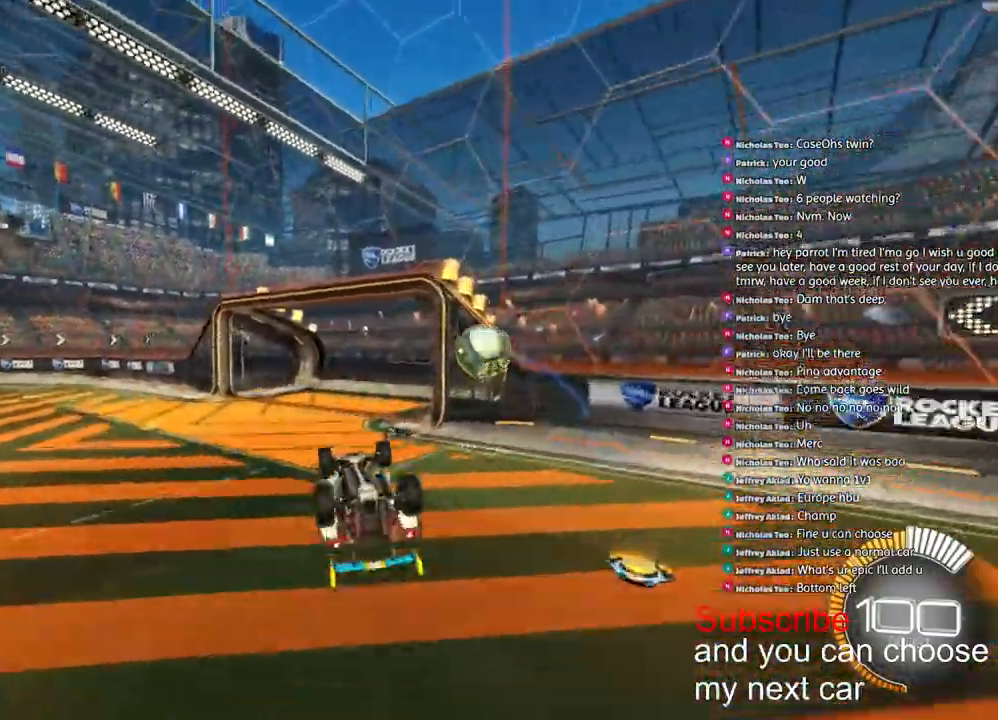
{"buttons": ["R2"], "left_stick": "right", "right_stick": "center", "events": [[200, "CROSS", "down"], [200, "left_stick", "up-right"], [300, "CROSS", "up"], [333, "left_stick", "right"], [417, "R2", "down"]]}
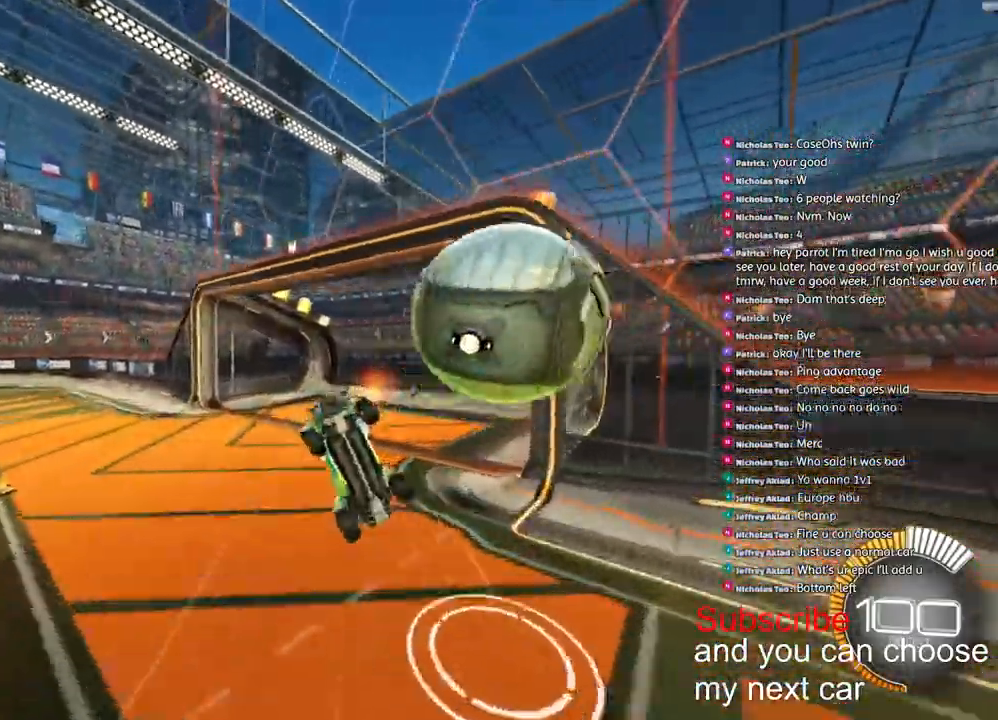
{"buttons": ["R2"], "left_stick": "down-right", "right_stick": "center", "events": [[33, "left_stick", "down-right"], [167, "TRIANGLE", "down"], [250, "TRIANGLE", "up"]]}
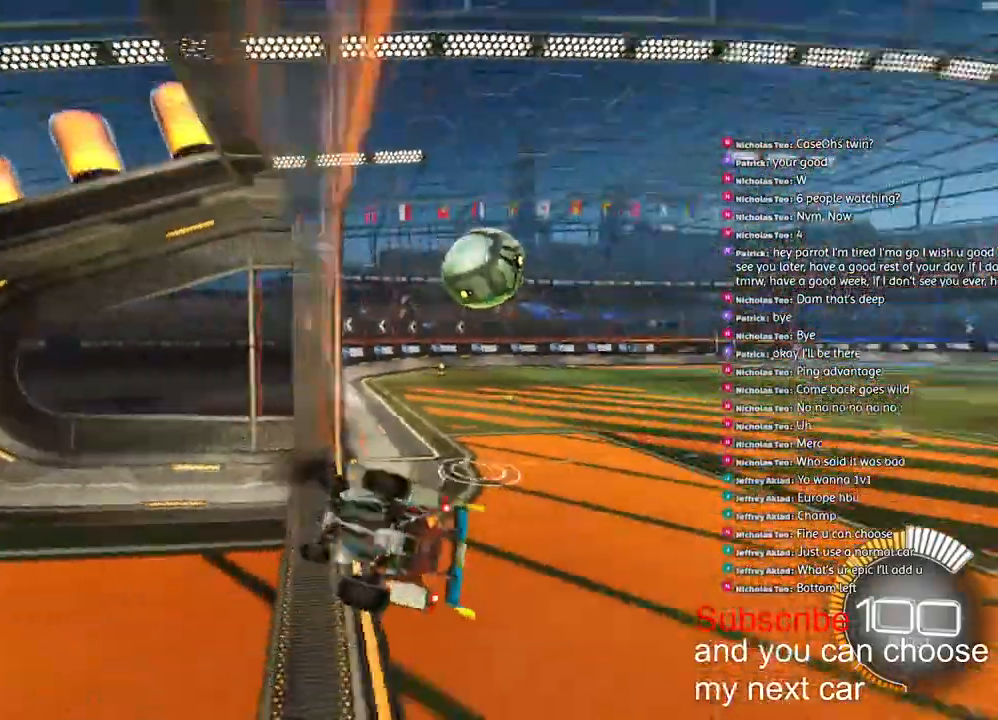
{"buttons": ["R2"], "left_stick": "down-right", "right_stick": "center"}
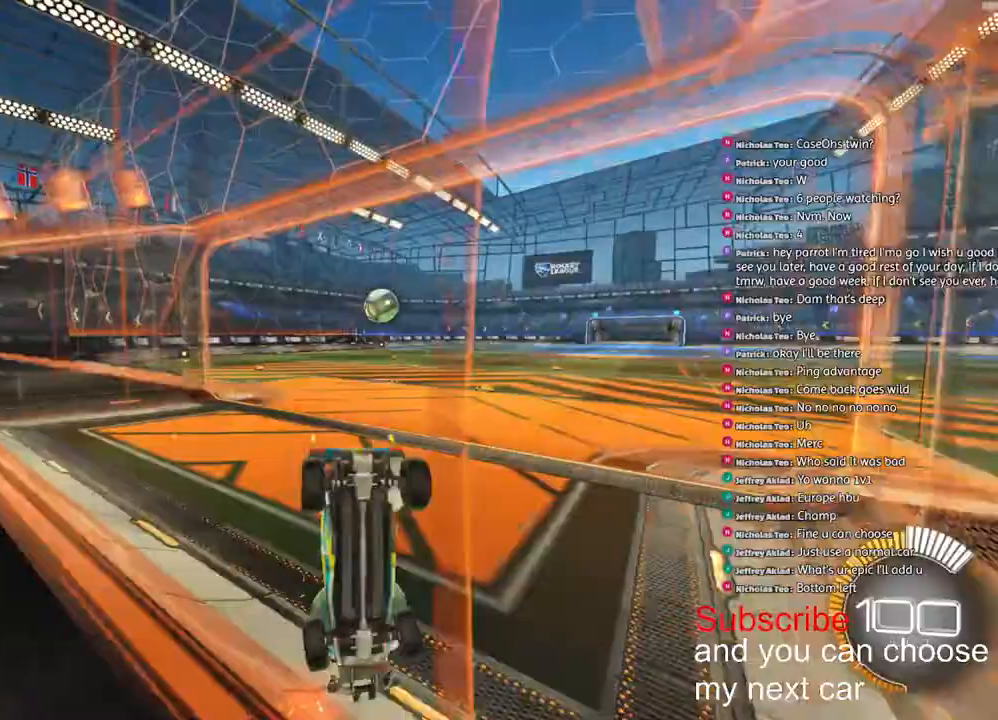
{"buttons": ["R1", "R2"], "left_stick": "down-right", "right_stick": "center", "events": [[317, "R1", "down"]]}
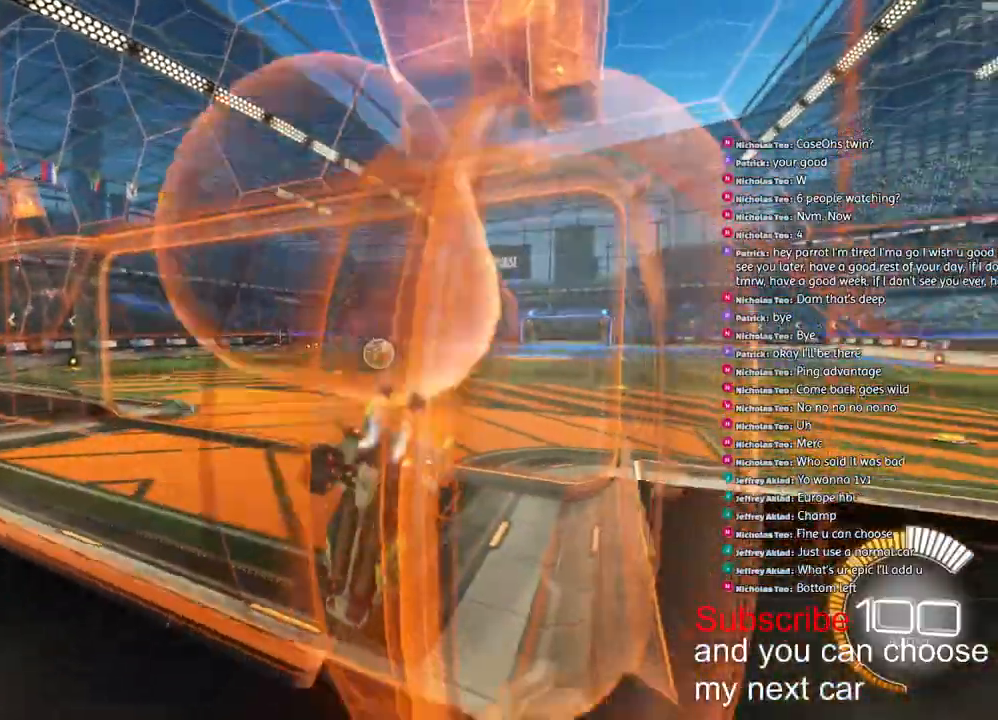
{"buttons": ["CROSS", "R1", "R2"], "left_stick": "center", "right_stick": "center", "events": [[467, "CROSS", "down"], [500, "left_stick", "center"]]}
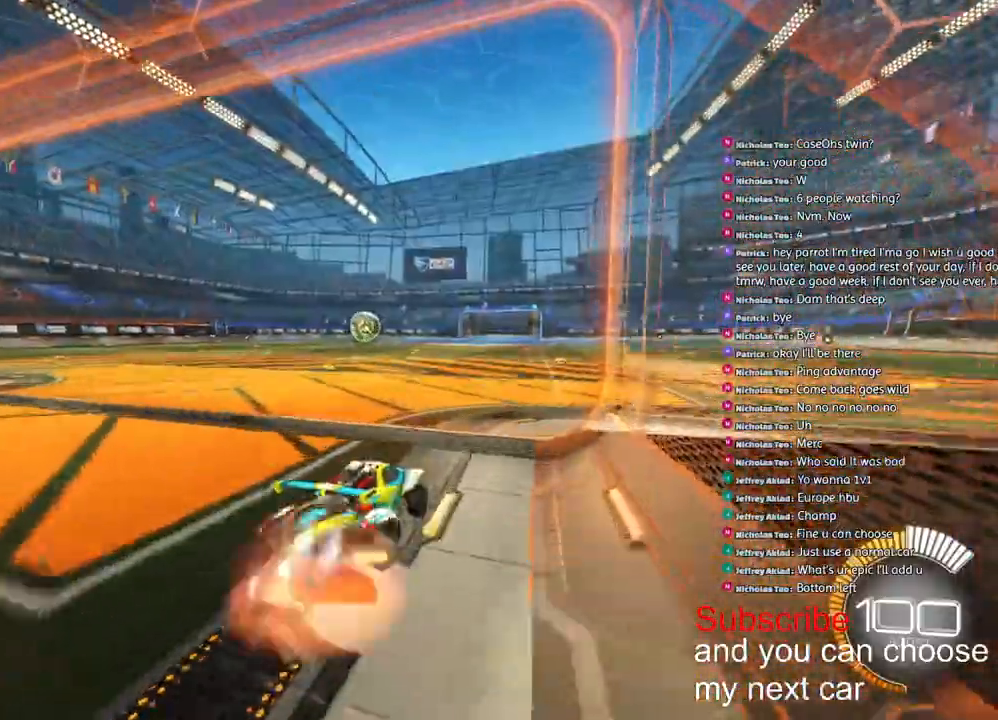
{"buttons": ["TRIANGLE", "L1", "R1", "R2"], "left_stick": "down-left", "right_stick": "center", "events": [[17, "left_stick", "down-right"], [33, "L1", "down"], [33, "left_stick", "up"], [50, "CROSS", "up"], [100, "CROSS", "down"], [183, "left_stick", "center"], [283, "R1", "up"], [300, "CROSS", "up"], [333, "left_stick", "down-left"], [450, "R1", "down"], [450, "TRIANGLE", "down"]]}
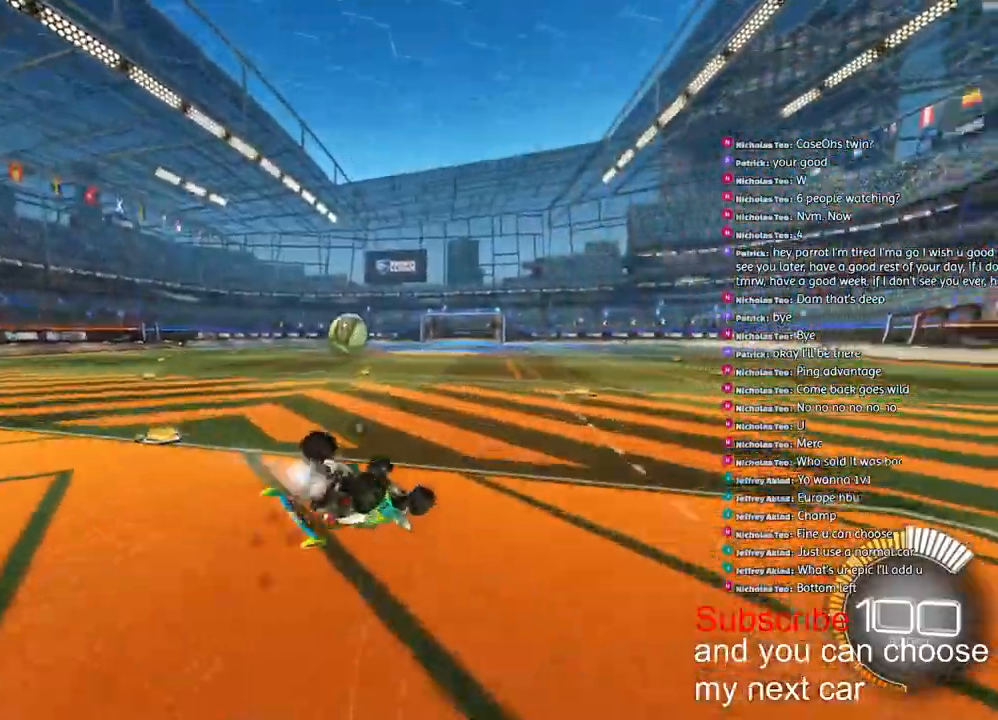
{"buttons": ["R1", "R2"], "left_stick": "down-left", "right_stick": "center", "events": [[83, "TRIANGLE", "up"], [483, "L1", "up"]]}
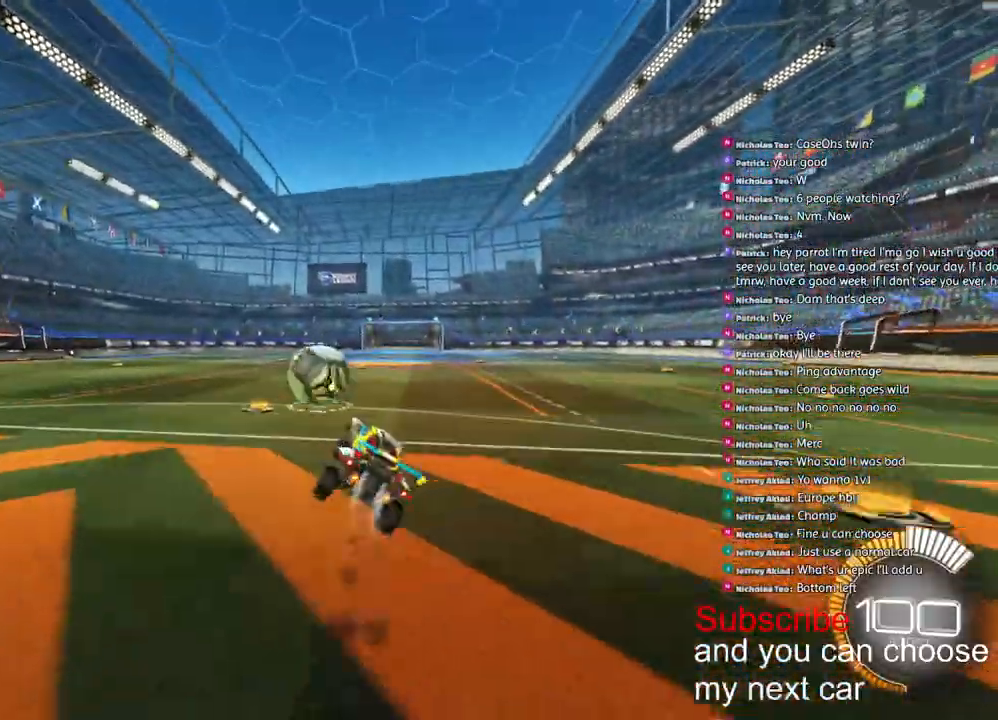
{"buttons": ["R1", "R2"], "left_stick": "down-left", "right_stick": "center", "events": []}
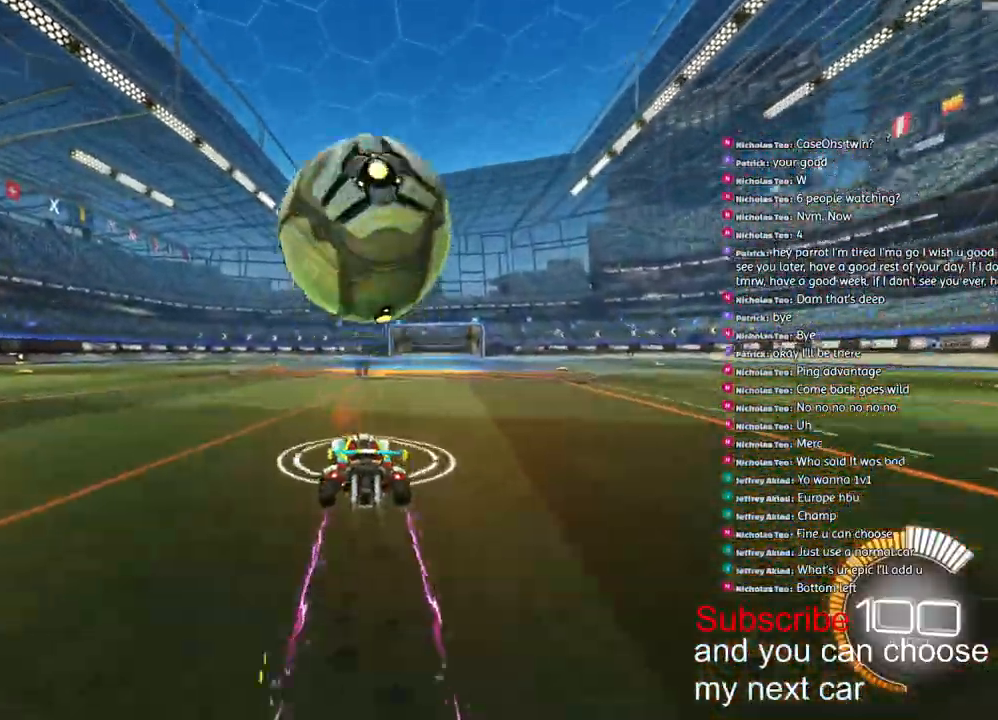
{"buttons": ["R2"], "left_stick": "center", "right_stick": "center", "events": [[33, "left_stick", "down"], [267, "R1", "up"], [350, "DPAD_RIGHT", "down"], [417, "DPAD_RIGHT", "up"], [500, "left_stick", "center"]]}
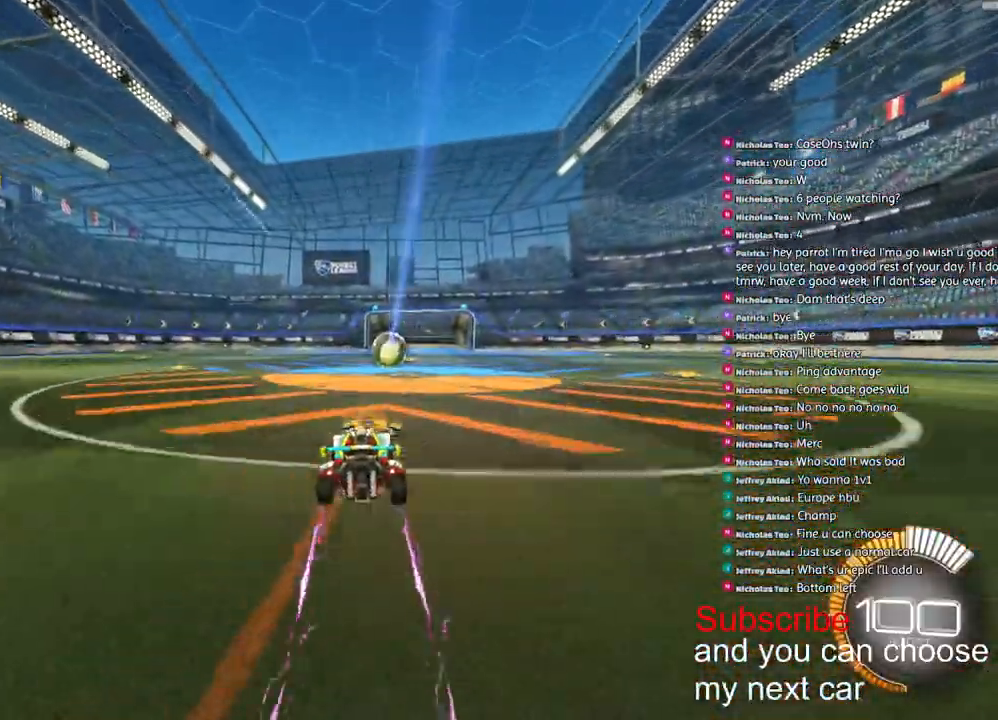
{"buttons": ["R2"], "left_stick": "center", "right_stick": "center", "events": [[150, "left_stick", "down-right"], [283, "R1", "down"], [283, "TRIANGLE", "down"], [400, "left_stick", "center"], [433, "R1", "up"], [433, "TRIANGLE", "up"]]}
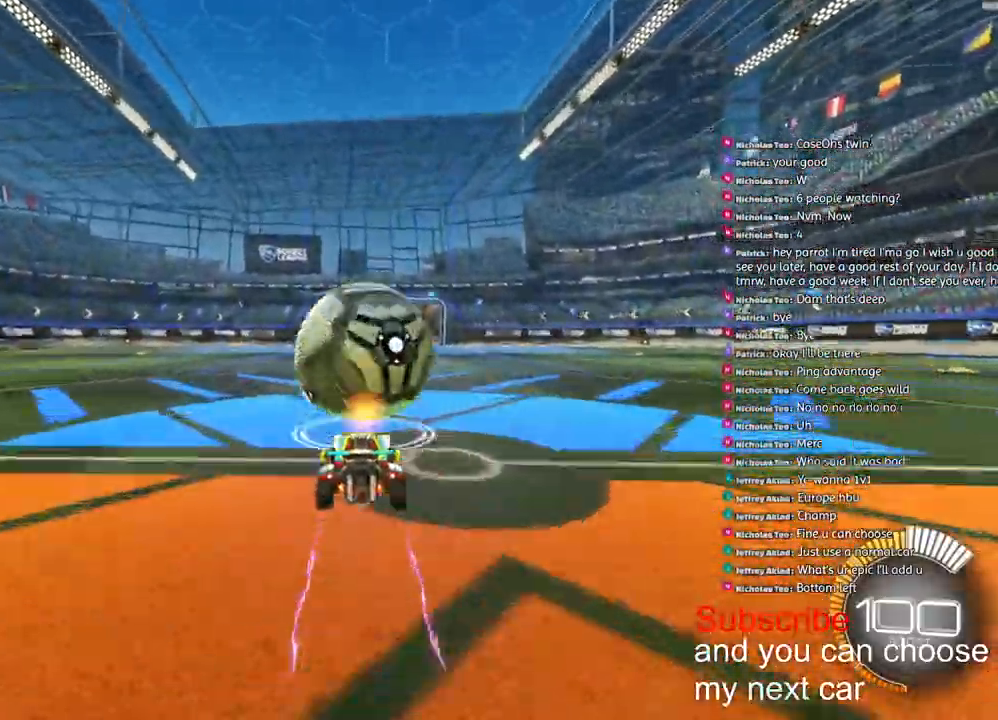
{"buttons": ["CROSS", "L2", "R1", "R2"], "left_stick": "right", "right_stick": "center", "events": [[83, "CROSS", "down"], [83, "left_stick", "down"], [283, "CROSS", "up"], [317, "left_stick", "right"], [350, "CROSS", "down"], [400, "L2", "down"], [450, "R1", "down"]]}
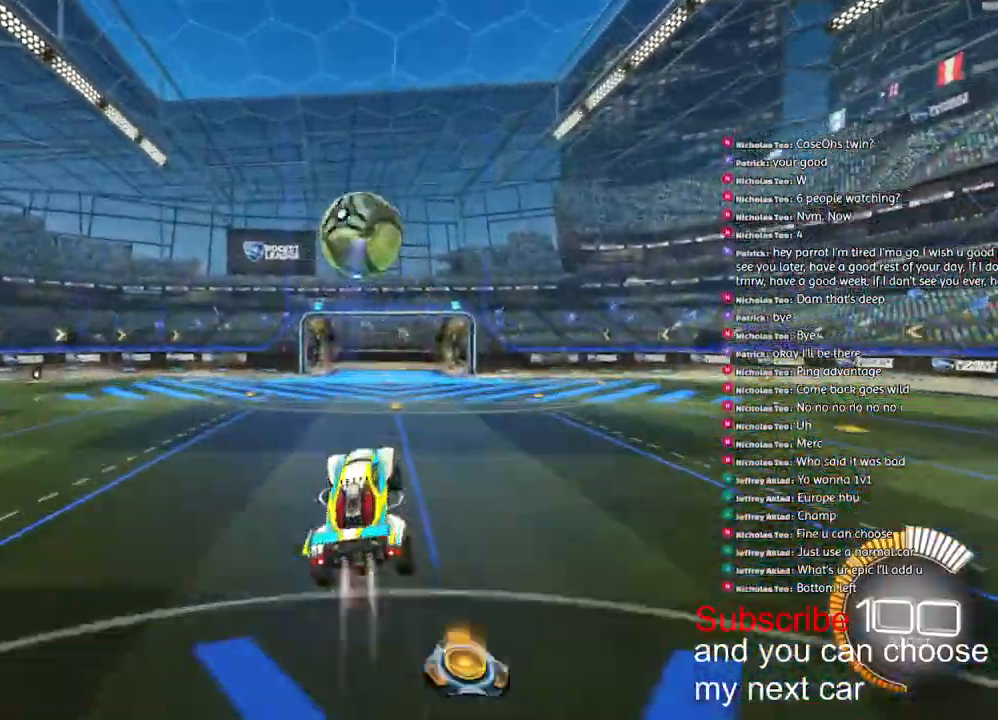
{"buttons": ["L2", "R2"], "left_stick": "up-left", "right_stick": "center", "events": [[150, "CROSS", "up"], [283, "left_stick", "center"], [450, "R1", "up"], [483, "left_stick", "up-left"]]}
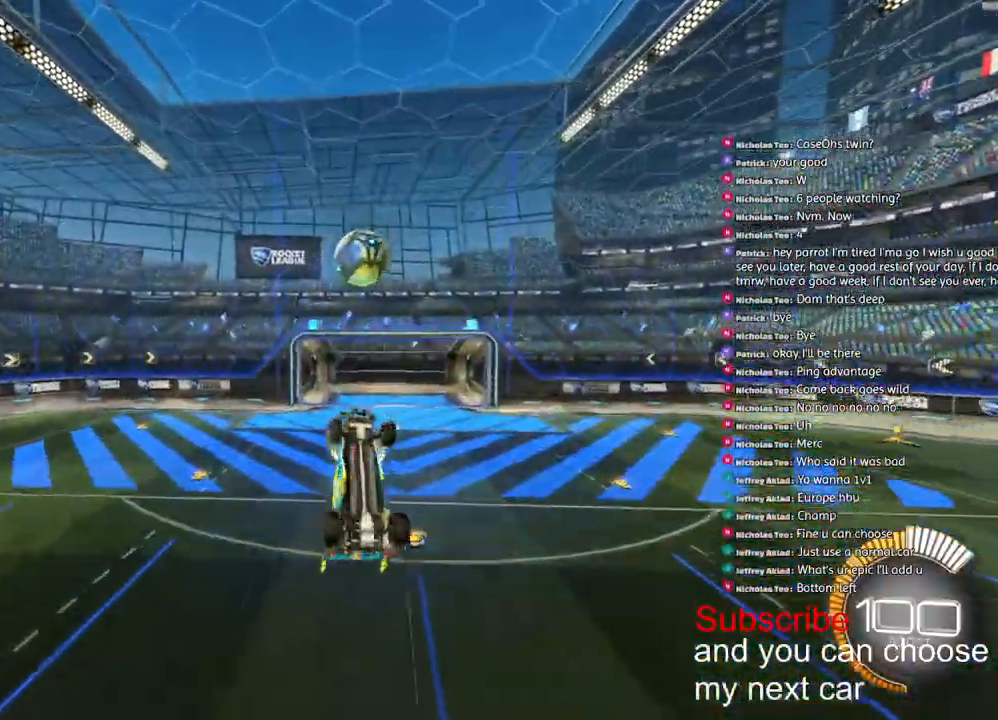
{"buttons": ["R1", "R2"], "left_stick": "down", "right_stick": "center", "events": [[300, "left_stick", "left"], [467, "L2", "up"], [467, "left_stick", "down"], [483, "R1", "down"]]}
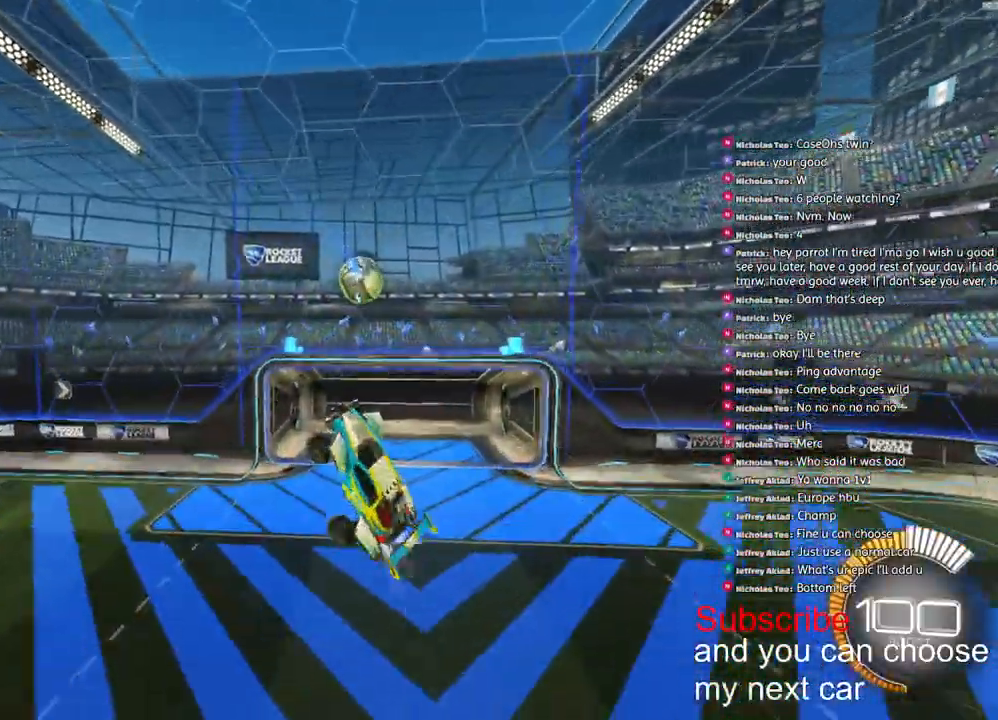
{"buttons": ["R2"], "left_stick": "center", "right_stick": "center"}
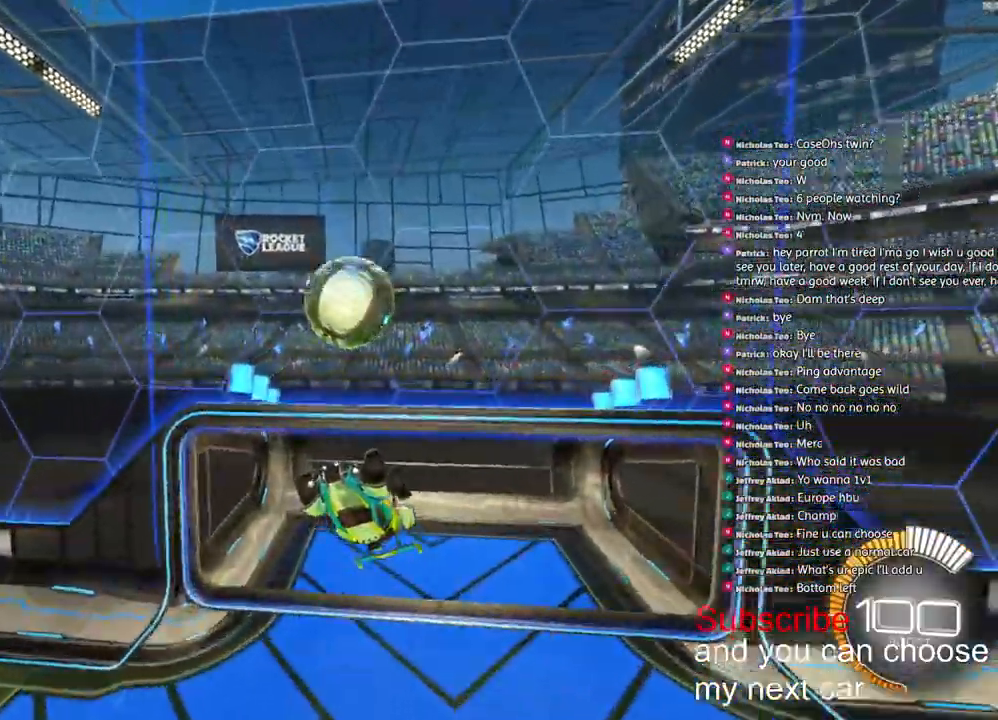
{"buttons": ["R2"], "left_stick": "center", "right_stick": "center", "events": [[17, "left_stick", "up-left"], [467, "left_stick", "center"]]}
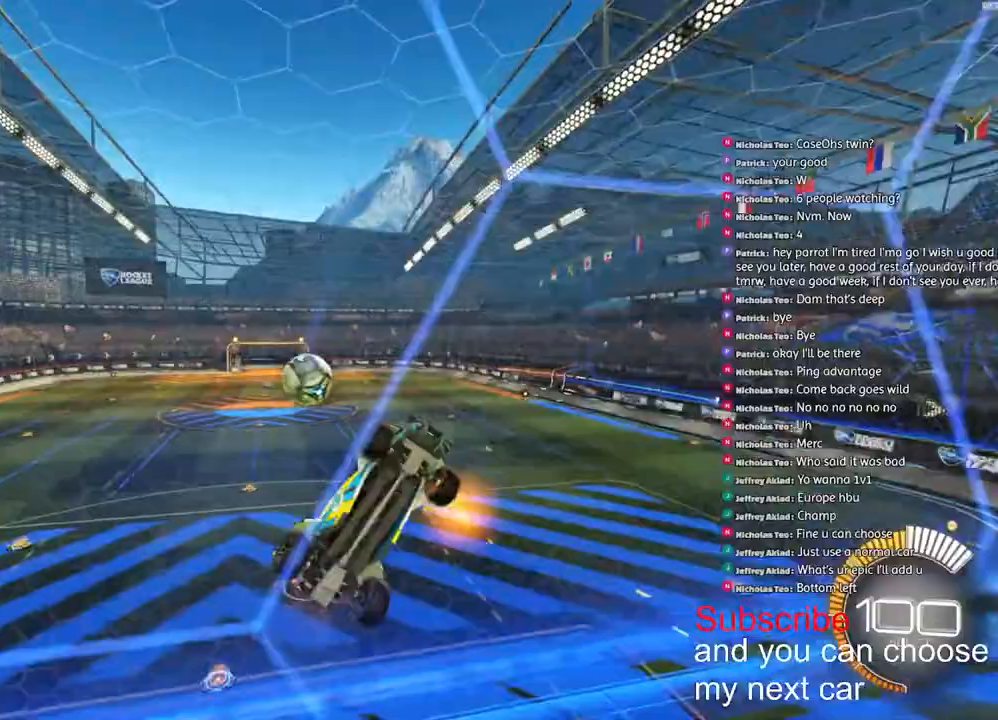
{"buttons": ["CROSS", "L2"], "left_stick": "up-right", "right_stick": "center", "events": [[83, "left_stick", "down"], [100, "L2", "down"], [117, "R2", "up"], [167, "CROSS", "down"], [283, "left_stick", "right"], [350, "left_stick", "up-right"]]}
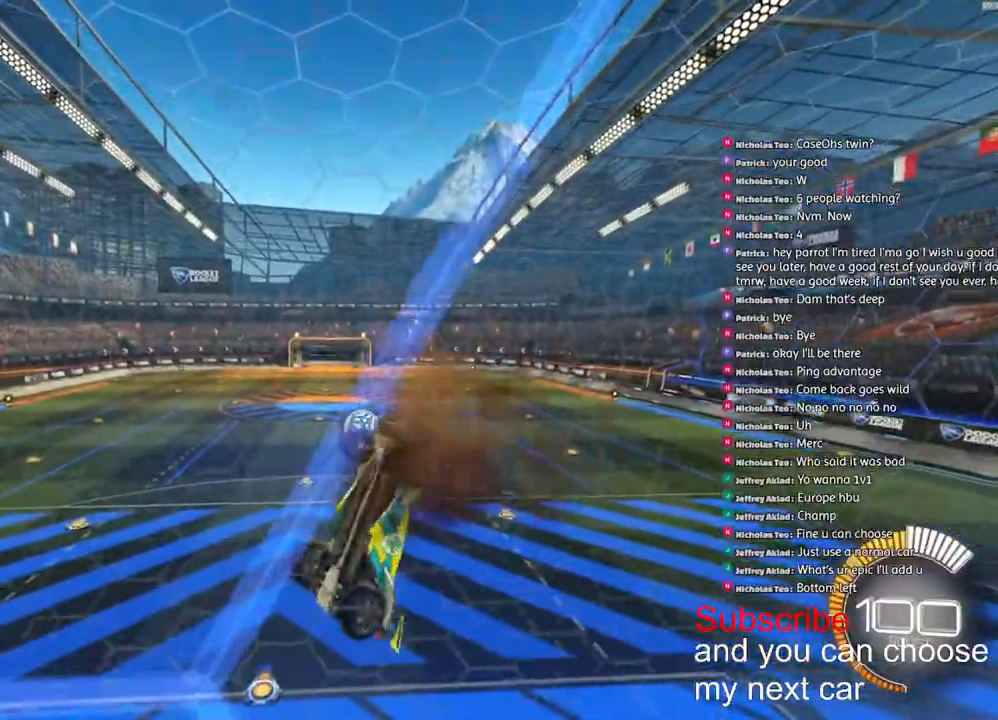
{"buttons": ["CROSS"], "left_stick": "center", "right_stick": "center", "events": [[133, "left_stick", "center"], [250, "L2", "up"]]}
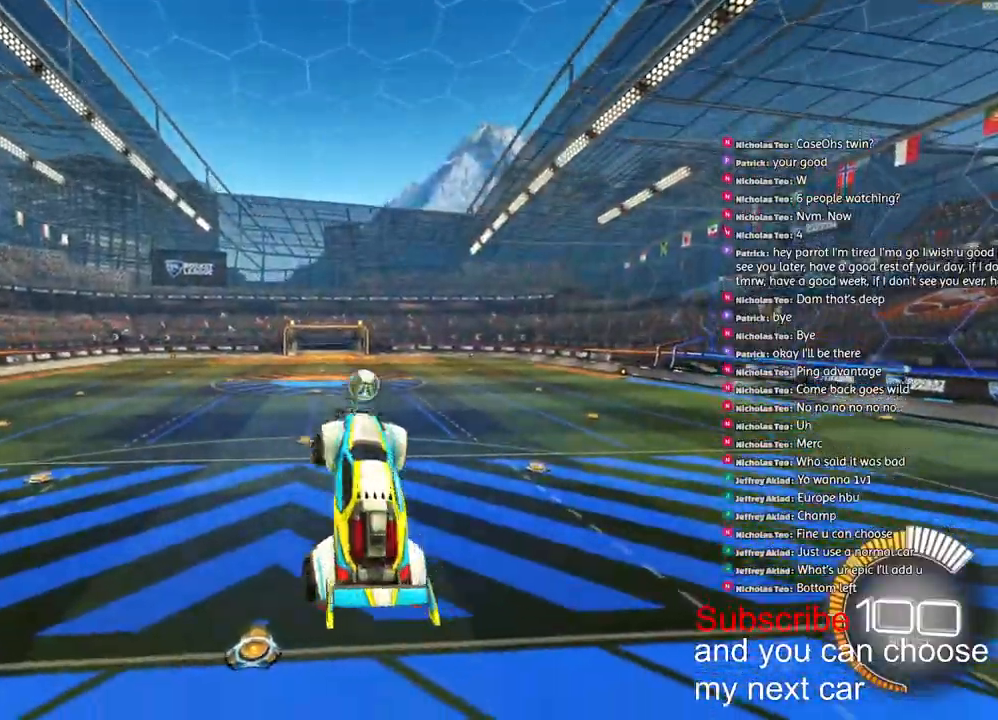
{"buttons": ["R1"], "left_stick": "center", "right_stick": "center", "events": [[150, "CROSS", "up"], [267, "left_stick", "up"], [333, "R1", "down"], [367, "CROSS", "down"], [483, "CROSS", "up"], [500, "left_stick", "center"]]}
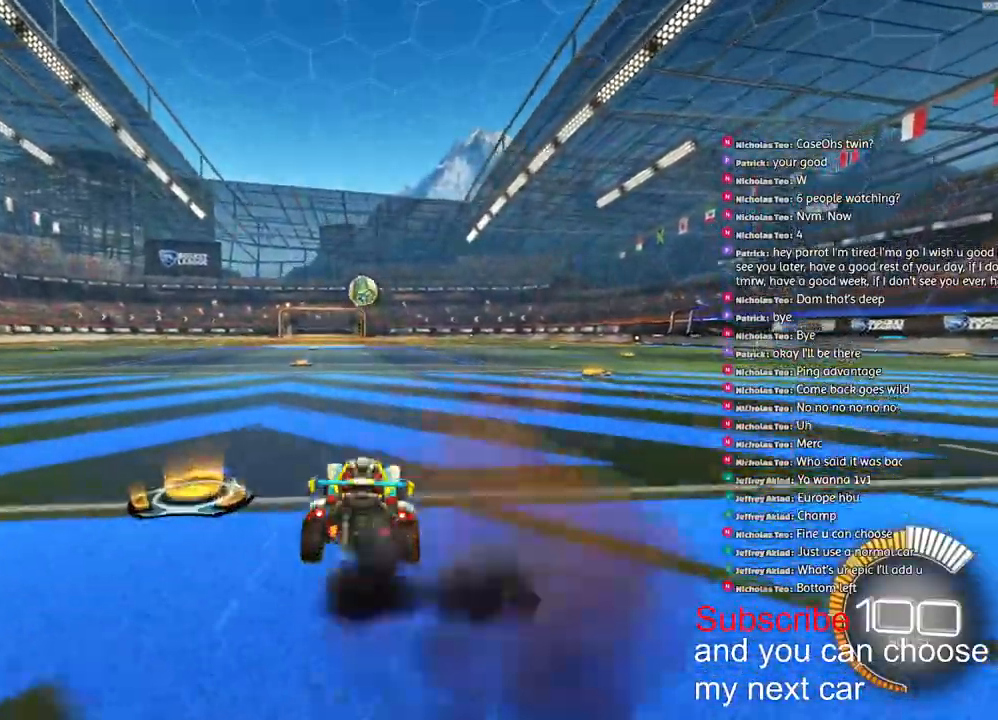
{"buttons": ["TRIANGLE", "R1", "R2"], "left_stick": "center", "right_stick": "center", "events": [[67, "CROSS", "down"], [67, "R2", "down"], [150, "CROSS", "up"], [217, "left_stick", "up"], [383, "left_stick", "center"], [433, "TRIANGLE", "down"]]}
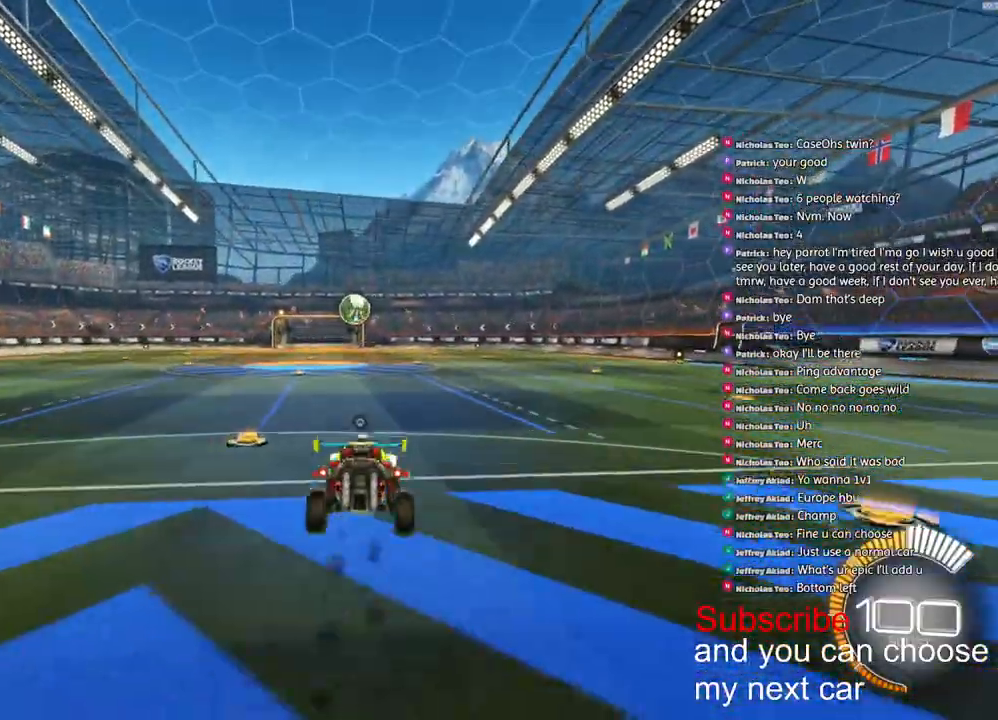
{"buttons": ["L1", "R2"], "left_stick": "up", "right_stick": "center", "events": [[33, "left_stick", "down"], [83, "TRIANGLE", "up"], [200, "R1", "up"], [233, "L1", "down"], [233, "left_stick", "down-right"], [483, "left_stick", "up"]]}
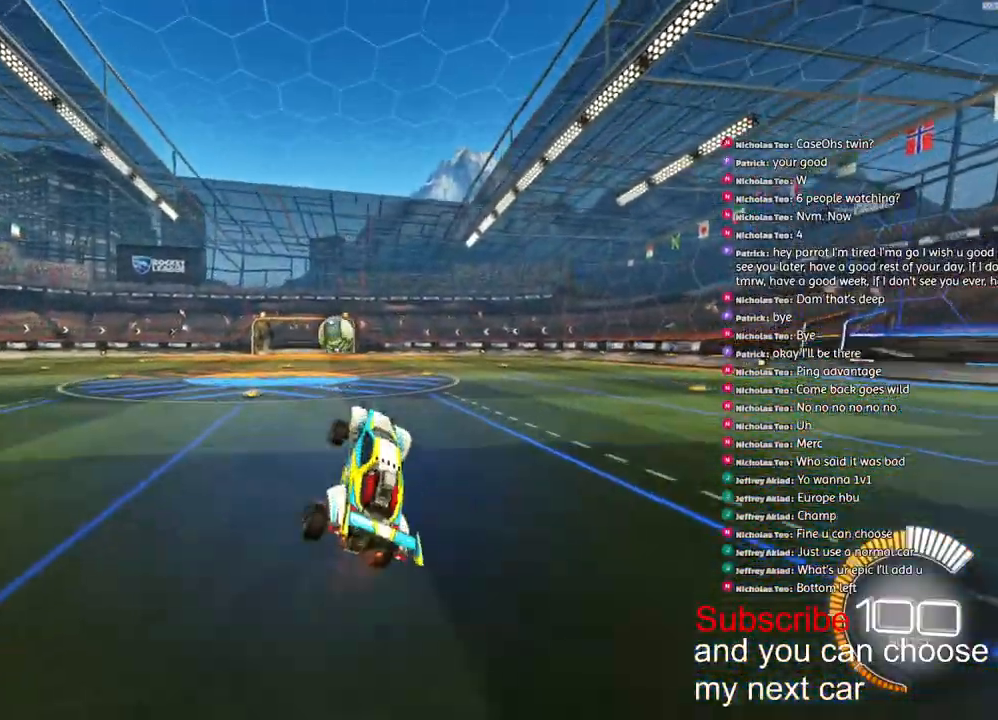
{"buttons": ["R2"], "left_stick": "left", "right_stick": "center", "events": [[217, "CROSS", "down"], [317, "CROSS", "up"], [317, "L1", "up"], [317, "left_stick", "center"], [483, "left_stick", "left"]]}
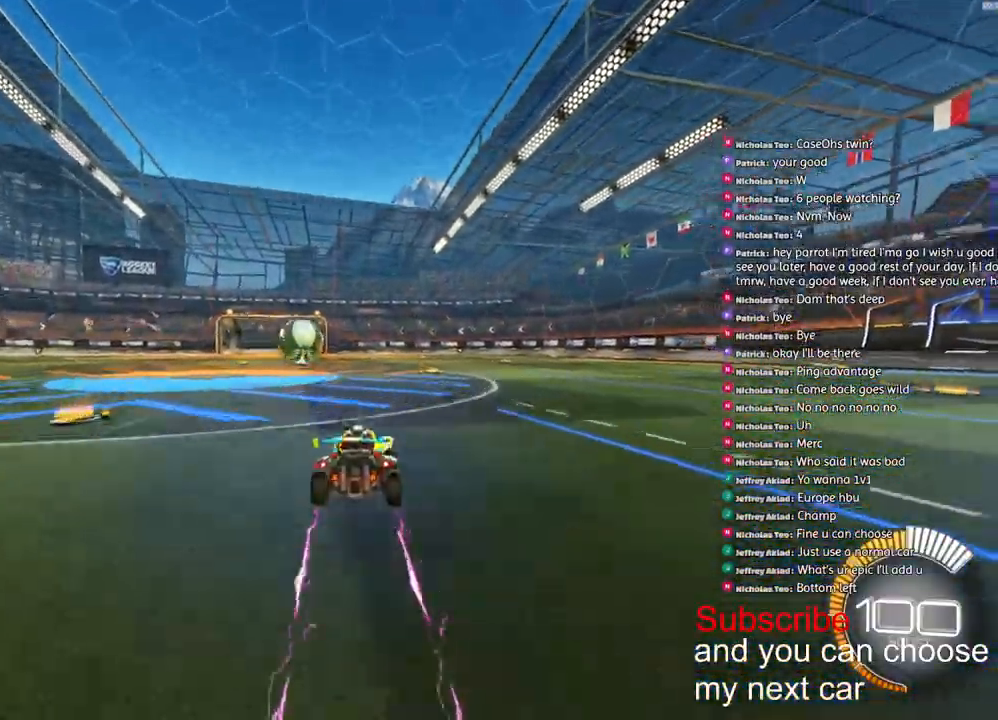
{"buttons": ["R1", "R2"], "left_stick": "center", "right_stick": "center", "events": [[250, "R1", "down"], [333, "left_stick", "center"]]}
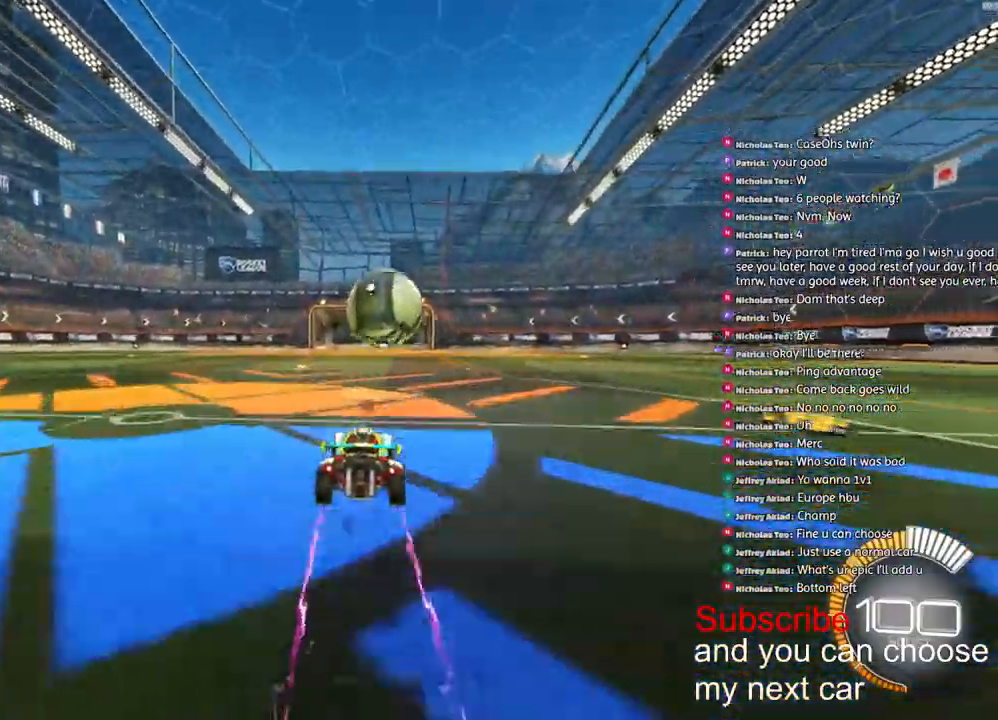
{"buttons": ["CROSS", "L2", "R1", "R2"], "left_stick": "right", "right_stick": "center", "events": [[117, "CROSS", "down"], [150, "left_stick", "down-right"], [317, "CROSS", "up"], [317, "left_stick", "right"], [367, "CROSS", "down"], [417, "L2", "down"]]}
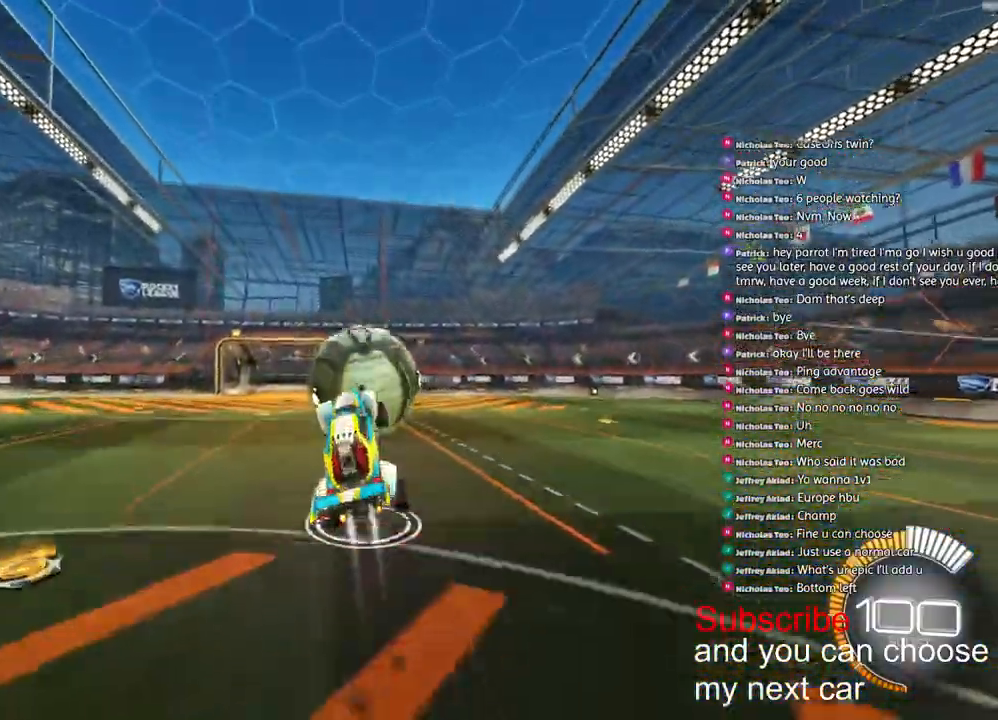
{"buttons": ["L2"], "left_stick": "right", "right_stick": "center", "events": [[117, "CROSS", "up"], [150, "left_stick", "up-right"], [200, "TRIANGLE", "down"], [317, "left_stick", "right"], [383, "DPAD_UP", "down"], [417, "TRIANGLE", "up"], [467, "DPAD_UP", "up"], [483, "R1", "up"], [500, "R2", "up"]]}
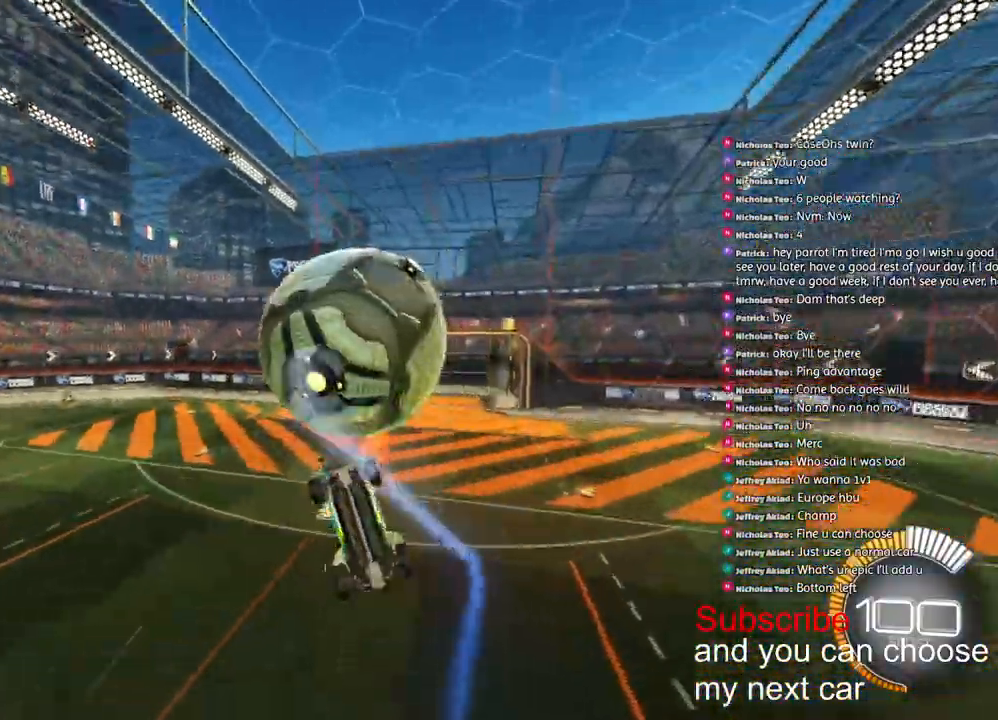
{"buttons": ["L2", "R1"], "left_stick": "right", "right_stick": "center", "events": [[400, "R1", "down"]]}
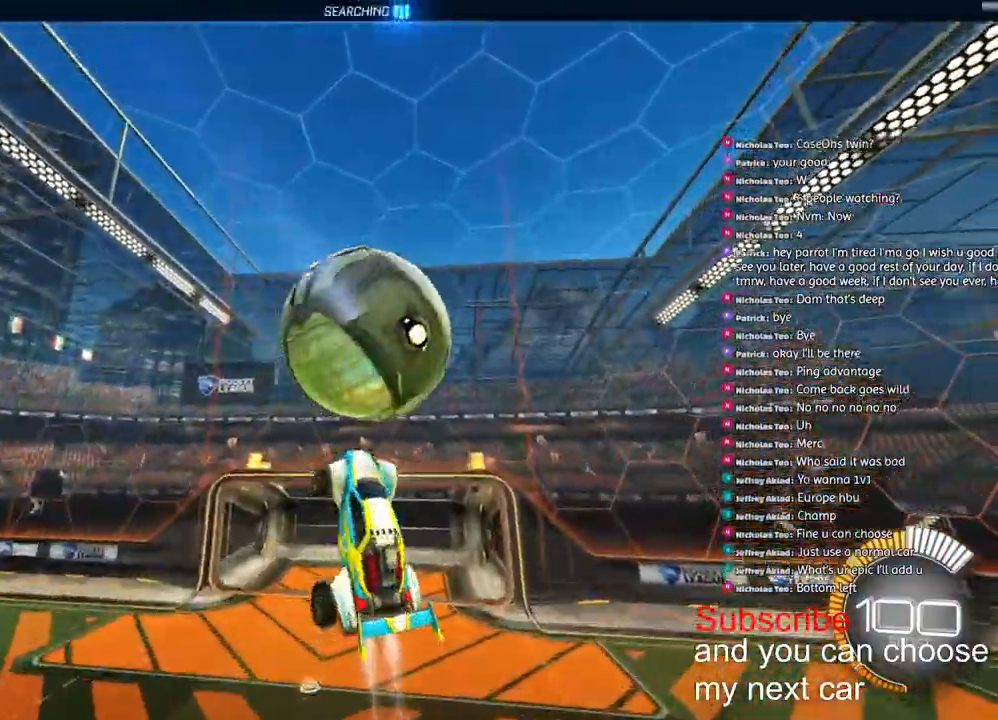
{"buttons": ["L2", "R1", "R2"], "left_stick": "down", "right_stick": "center", "events": [[17, "R2", "down"], [417, "left_stick", "center"], [483, "left_stick", "down"]]}